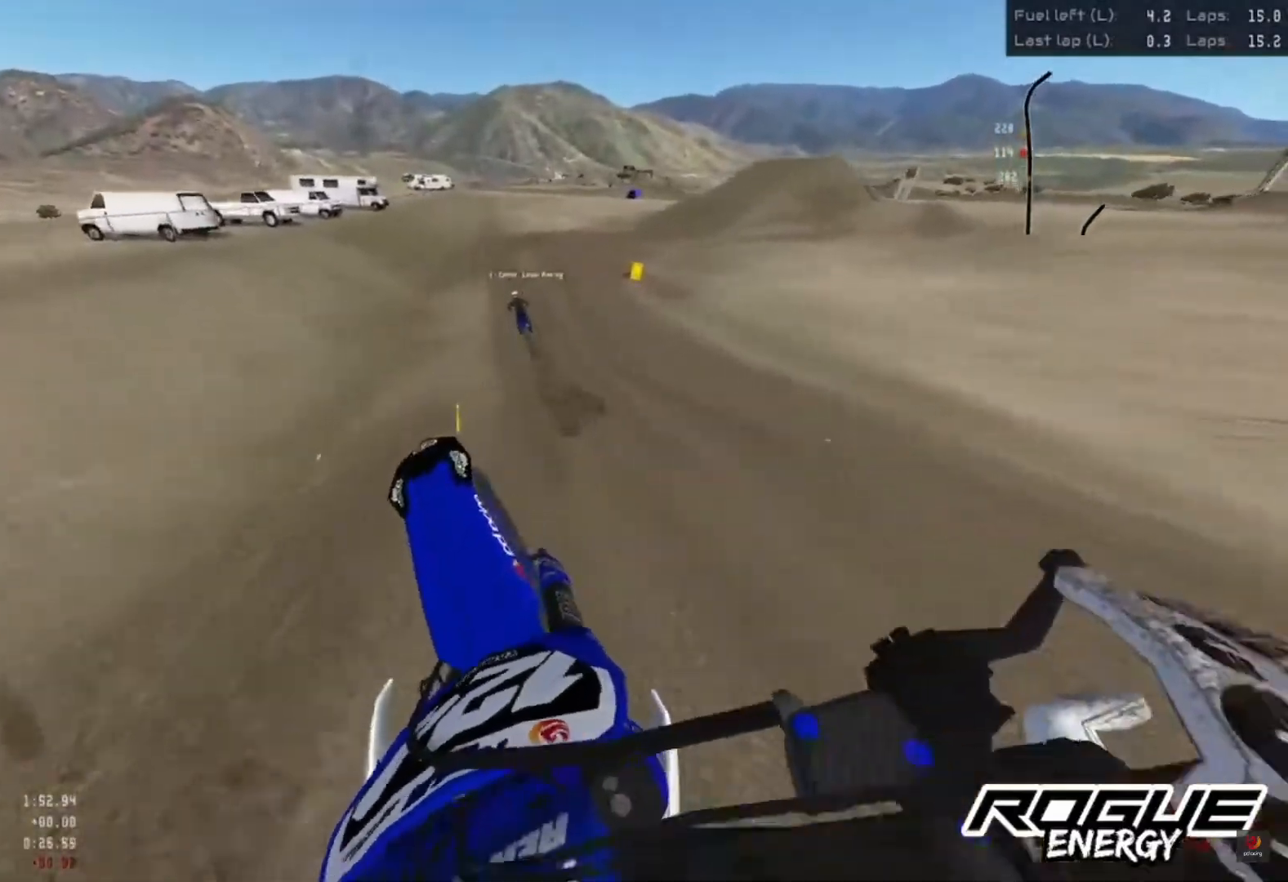
Gameplay with a controller (PlayStation layout); each line is a JSON object with the inputs held at the frame after it (dt_ms = milliseconds from this image to that frame). "events" lists button and stick changes between this image and that frame as [ms after this image, input, new state], when the widget could be followed in between.
{"dt_ms": 500, "buttons": ["R2"], "left_stick": "center", "right_stick": "down", "events": []}
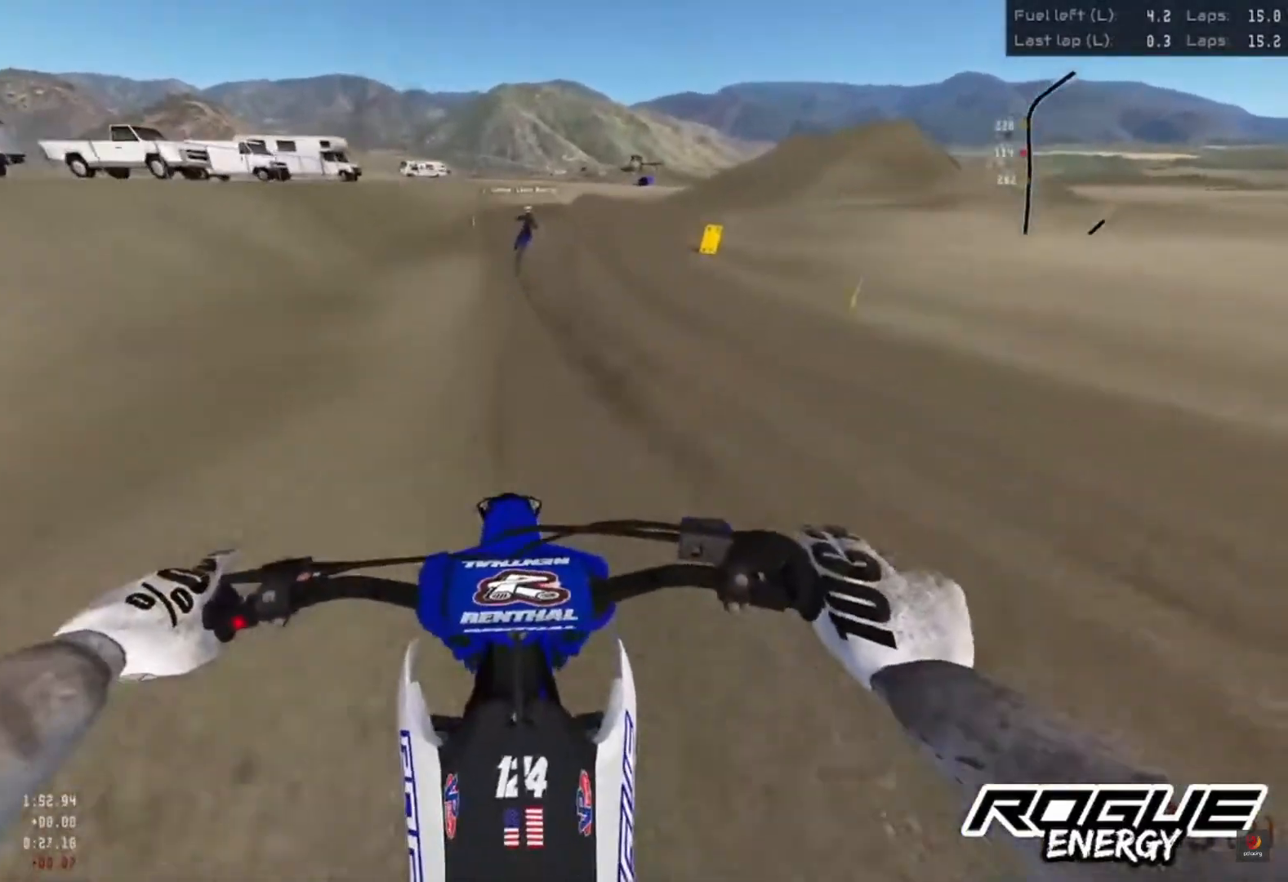
{"dt_ms": 500, "buttons": ["R2"], "left_stick": "center", "right_stick": "down", "events": []}
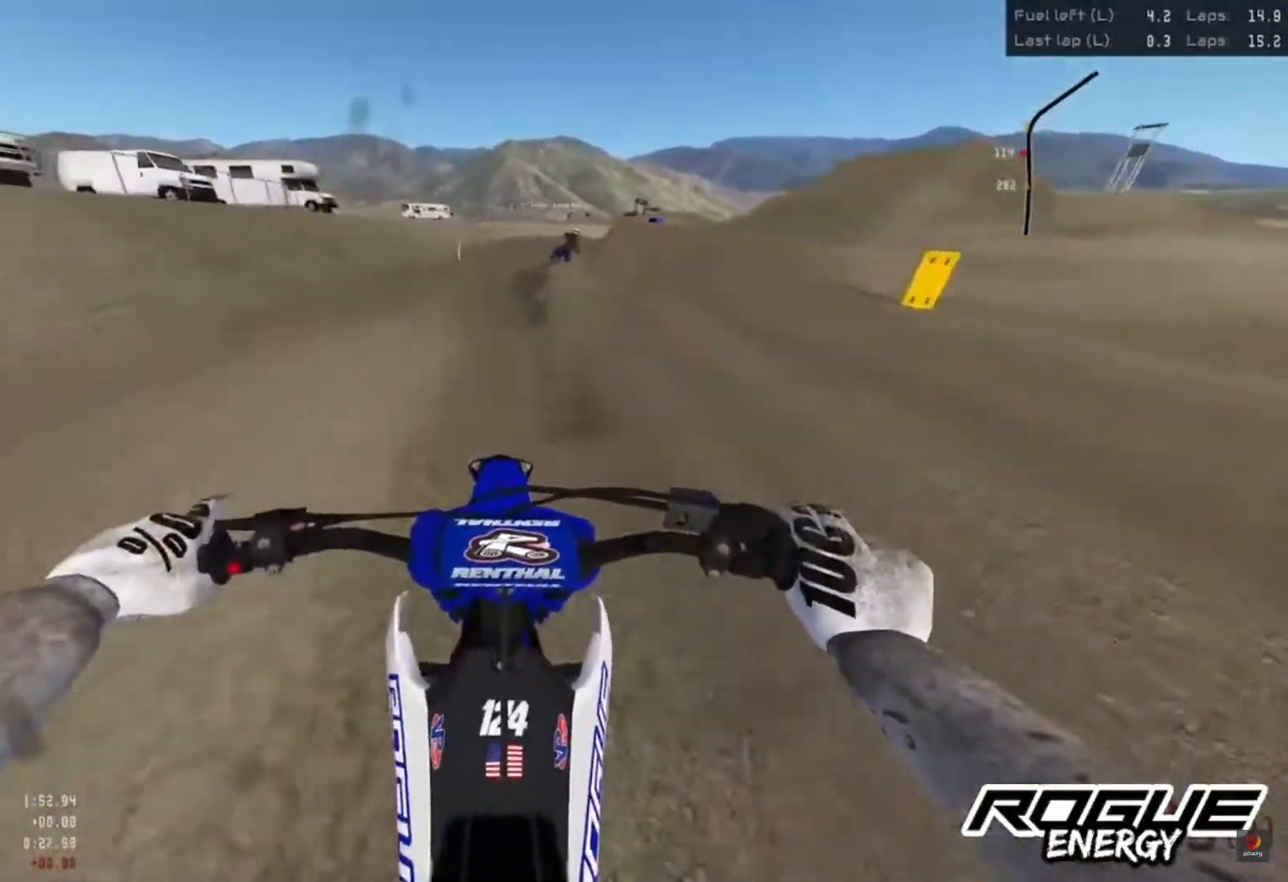
{"dt_ms": 500, "buttons": ["R2"], "left_stick": "up-right", "right_stick": "down", "events": [[17, "left_stick", "up-right"], [283, "R2", "up"], [400, "R2", "down"]]}
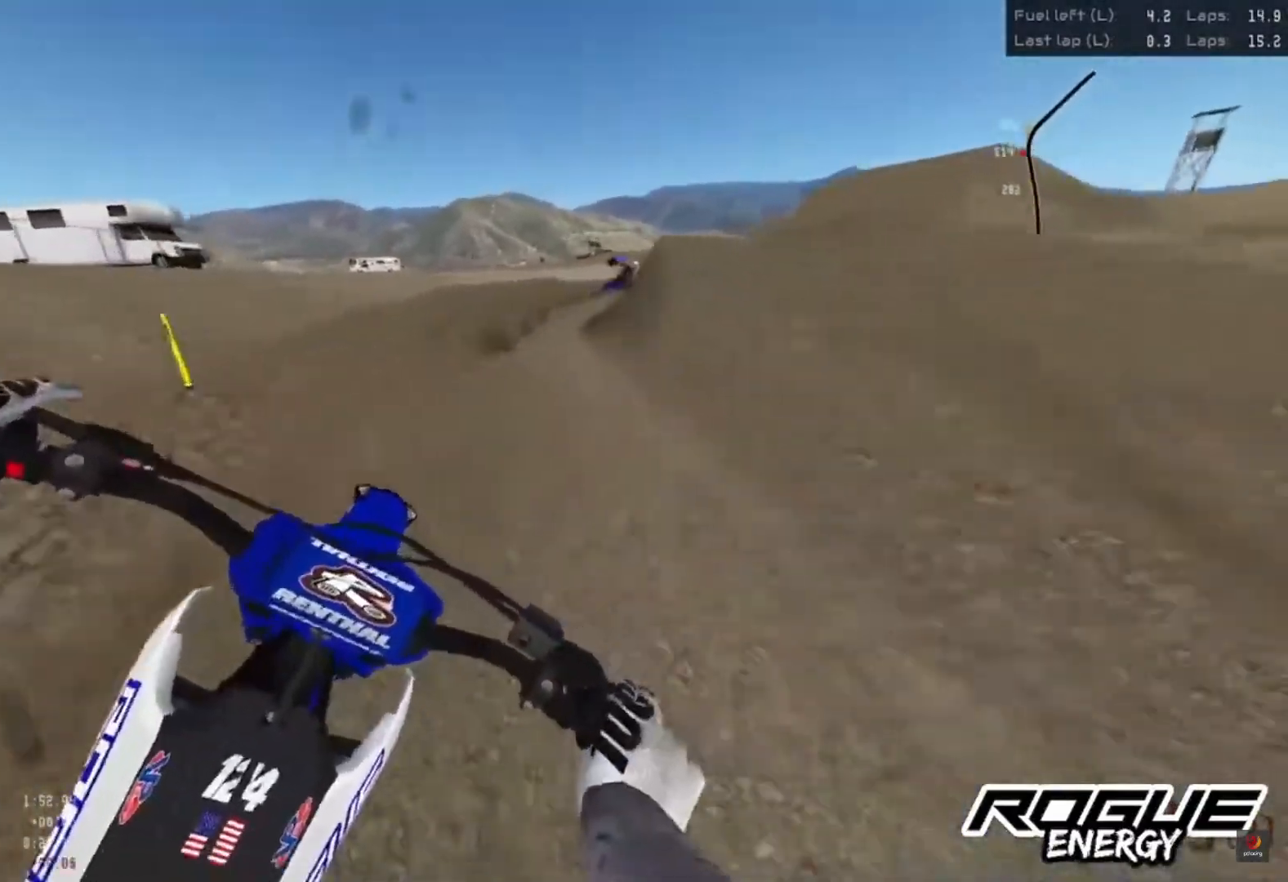
{"dt_ms": 500, "buttons": [], "left_stick": "up-right", "right_stick": "down", "events": [[500, "R2", "up"]]}
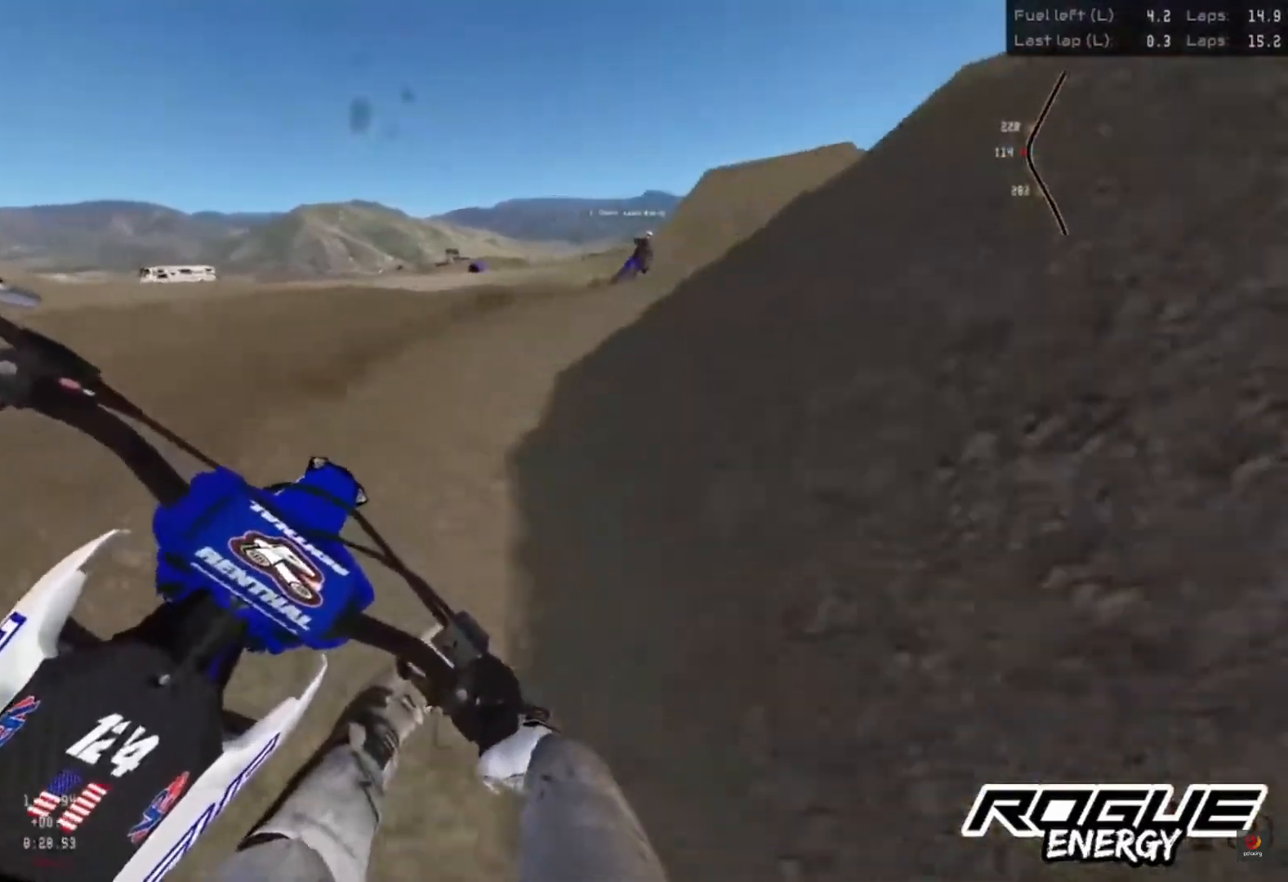
{"dt_ms": 500, "buttons": ["R2"], "left_stick": "up-right", "right_stick": "down", "events": [[17, "R2", "down"]]}
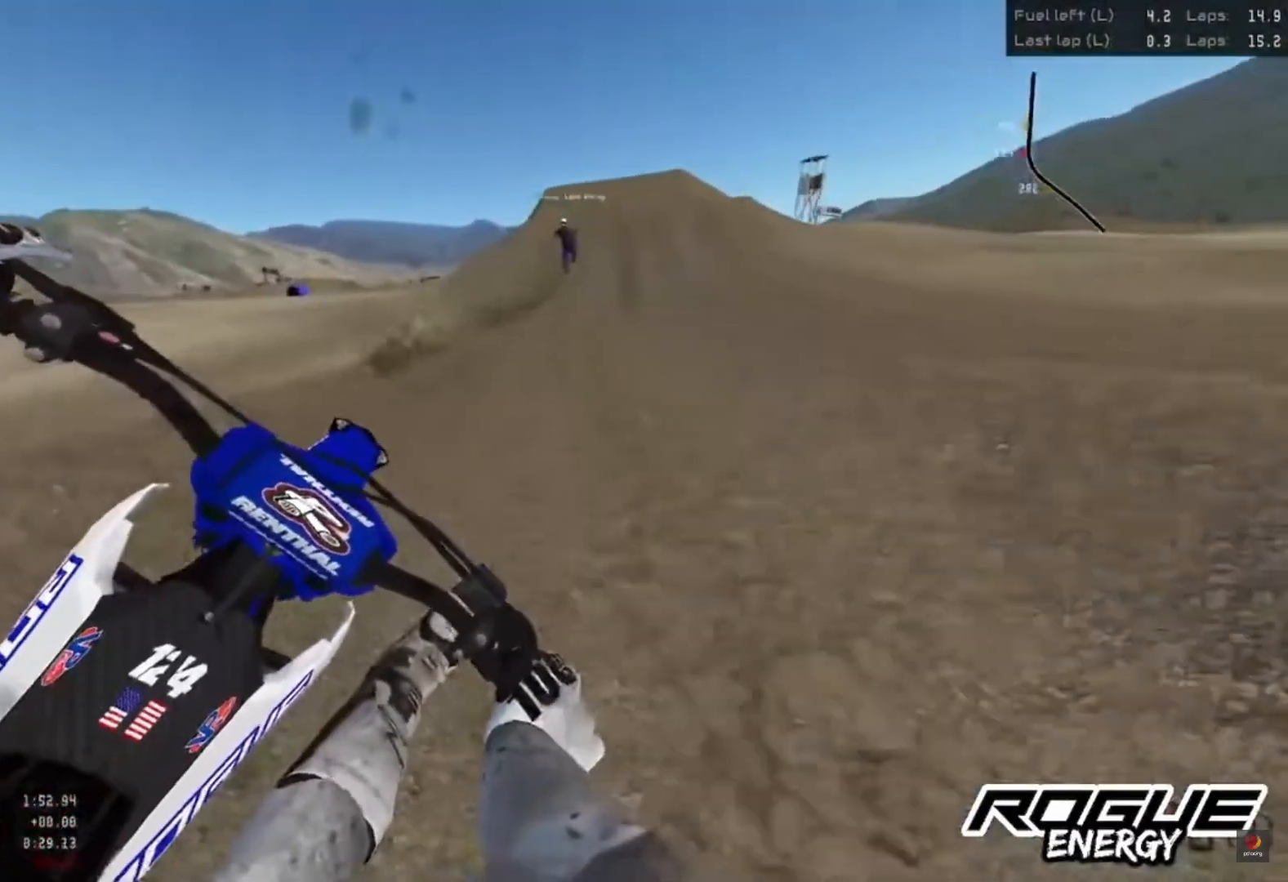
{"dt_ms": 500, "buttons": ["R2"], "left_stick": "right", "right_stick": "down", "events": [[83, "left_stick", "right"]]}
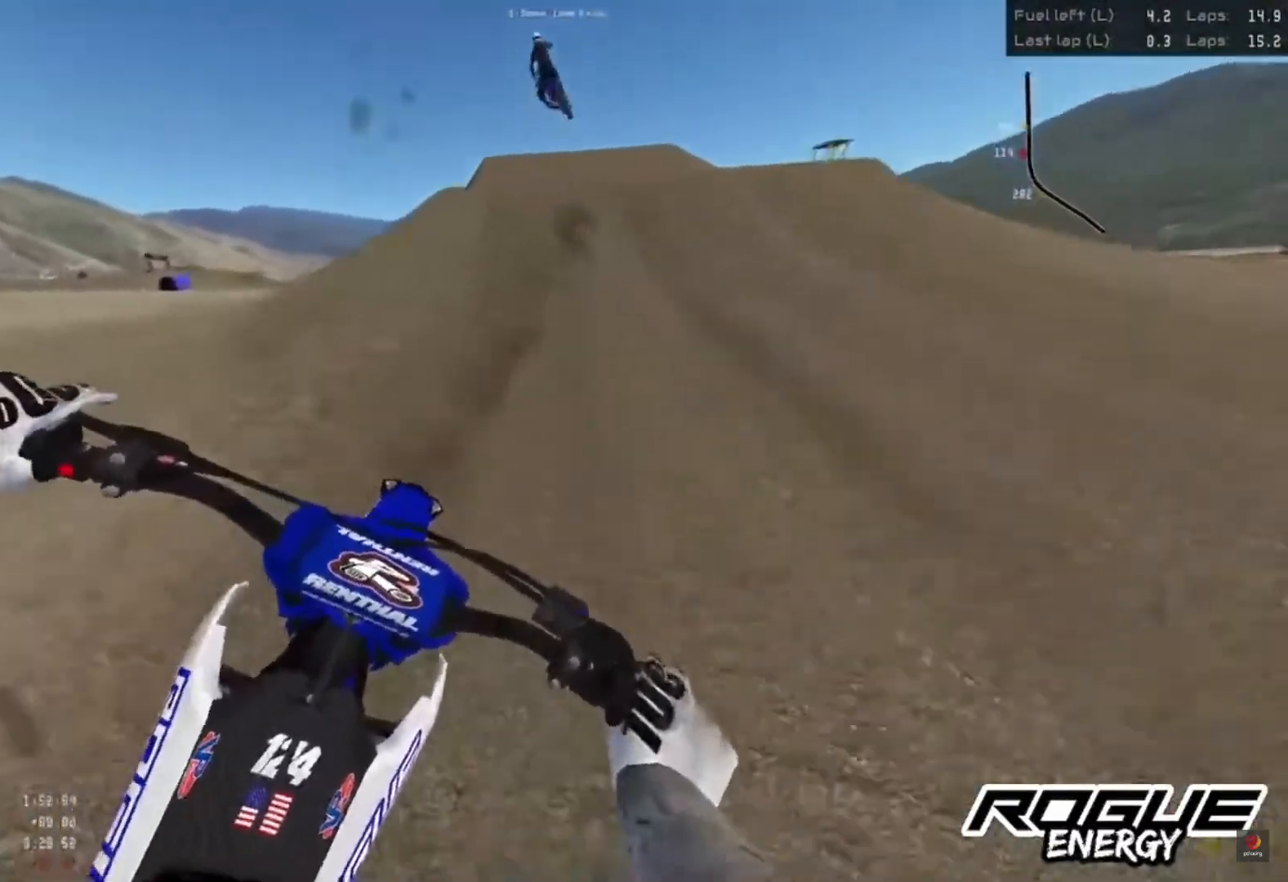
{"dt_ms": 500, "buttons": ["R2"], "left_stick": "left", "right_stick": "down-right", "events": [[300, "right_stick", "down-right"], [333, "left_stick", "left"]]}
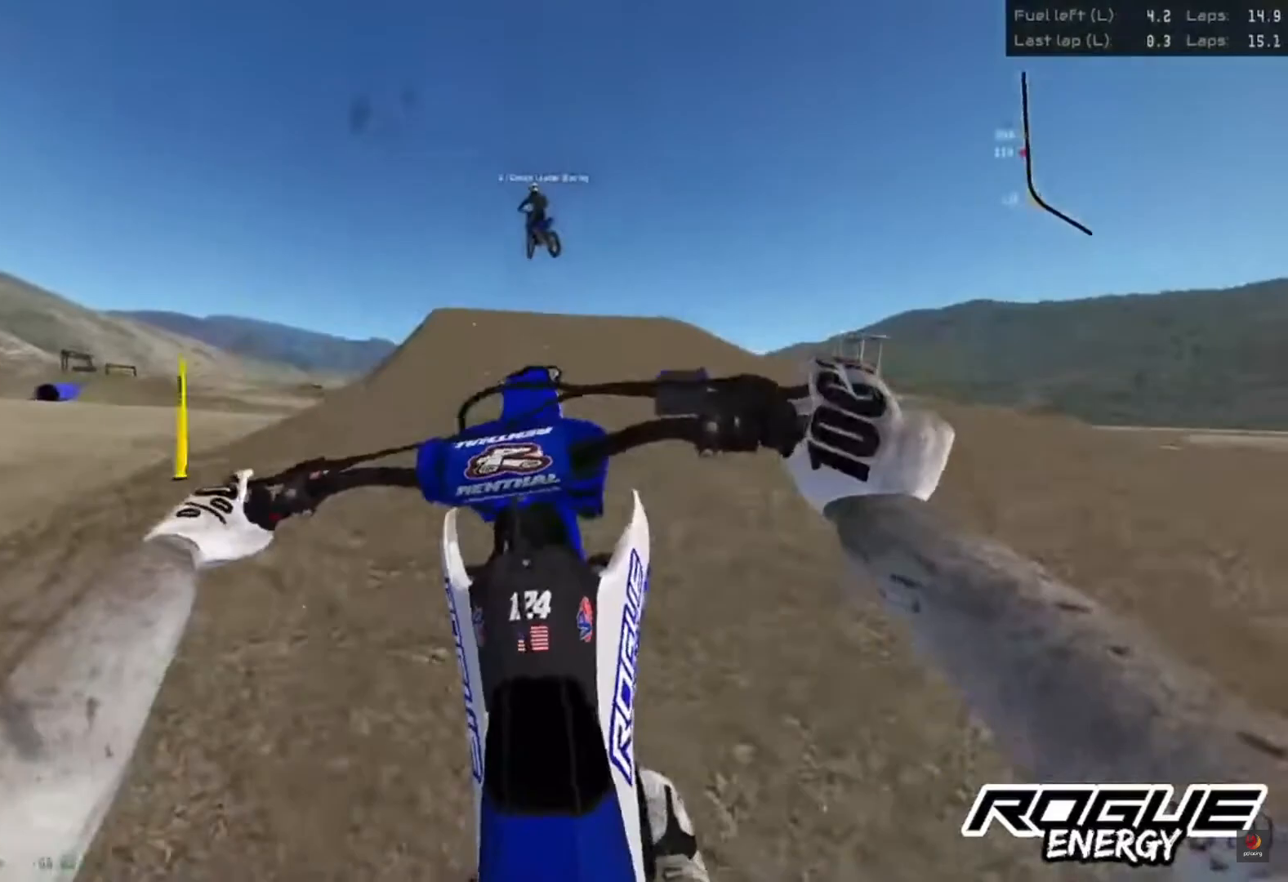
{"dt_ms": 500, "buttons": ["R2"], "left_stick": "up-right", "right_stick": "center", "events": [[17, "right_stick", "center"], [117, "R2", "up"], [133, "left_stick", "up-right"], [483, "R2", "down"]]}
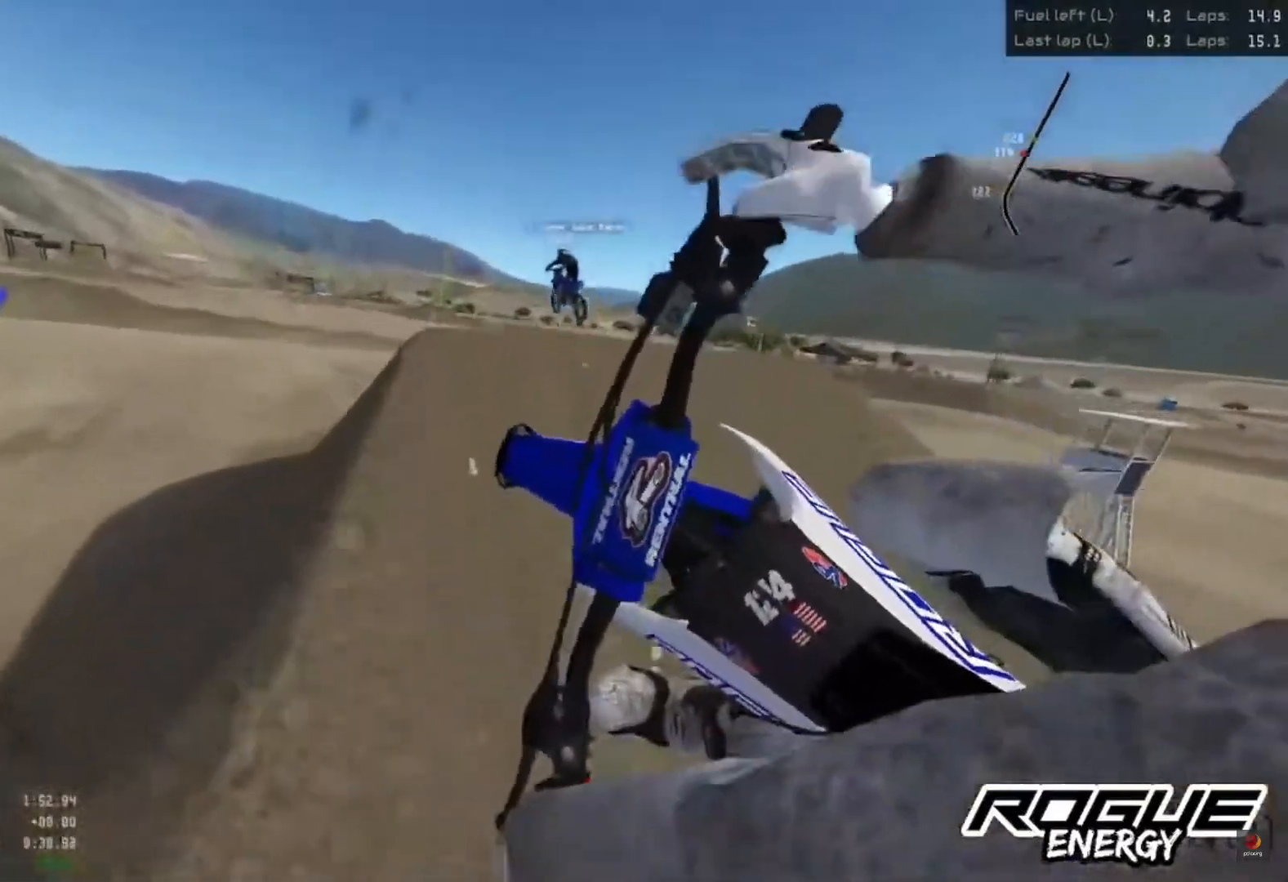
{"dt_ms": 500, "buttons": ["R2"], "left_stick": "center", "right_stick": "center", "events": [[33, "left_stick", "center"], [167, "R2", "up"], [233, "R2", "down"], [417, "R2", "up"], [483, "R2", "down"]]}
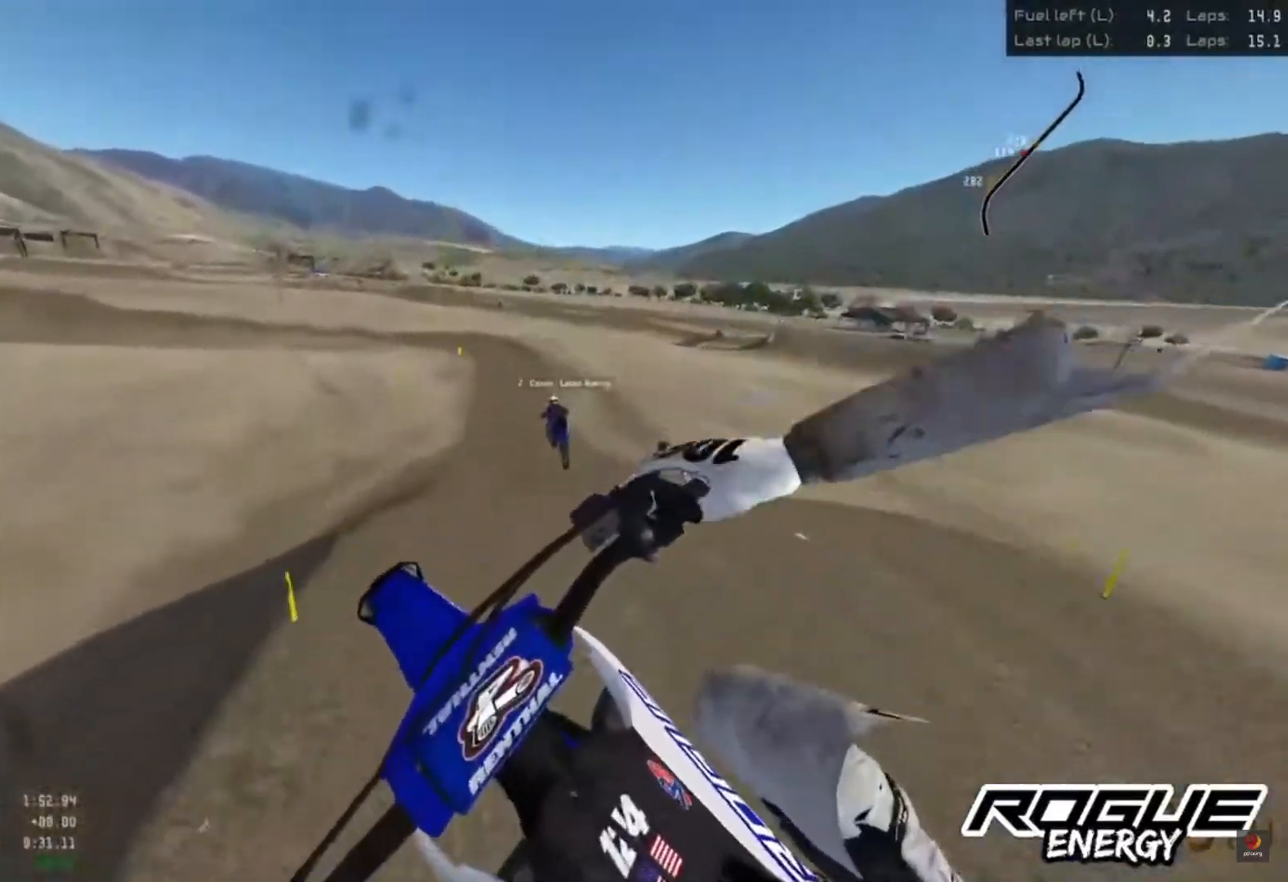
{"dt_ms": 500, "buttons": ["R2"], "left_stick": "center", "right_stick": "up", "events": [[150, "right_stick", "up"]]}
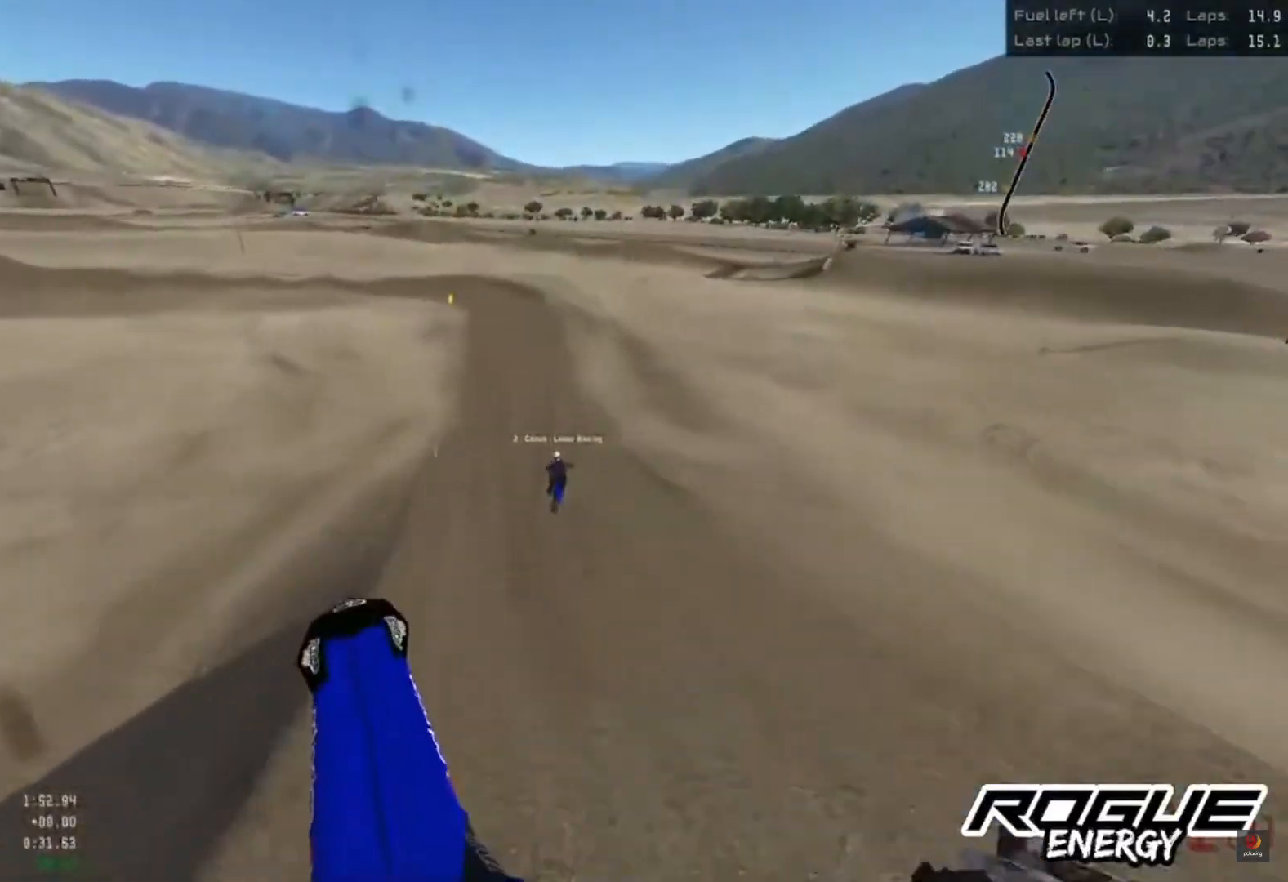
{"dt_ms": 500, "buttons": ["R2"], "left_stick": "up-right", "right_stick": "up", "events": [[433, "left_stick", "up-right"]]}
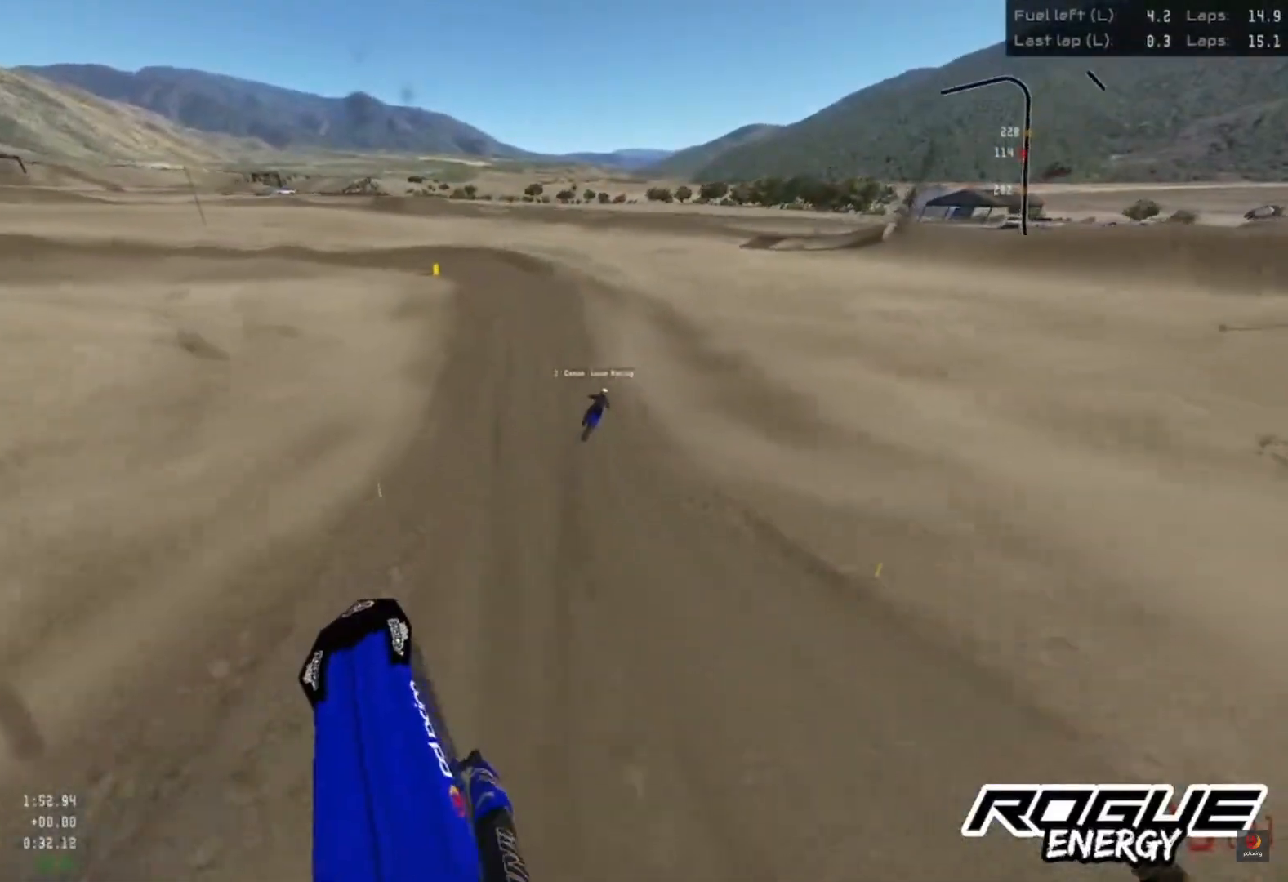
{"dt_ms": 500, "buttons": ["R2"], "left_stick": "center", "right_stick": "center", "events": [[267, "left_stick", "center"], [267, "right_stick", "center"]]}
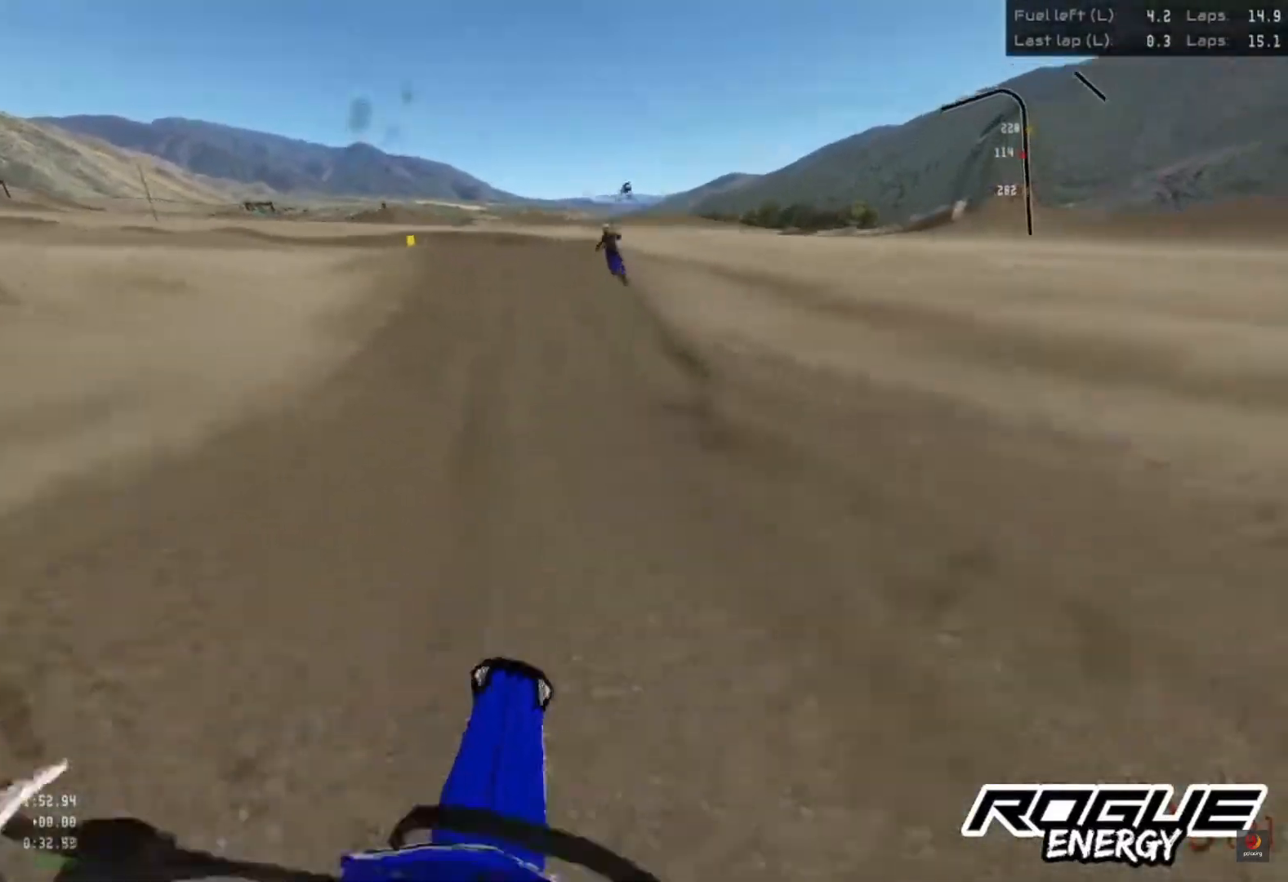
{"dt_ms": 500, "buttons": [], "left_stick": "center", "right_stick": "center", "events": [[383, "R2", "up"]]}
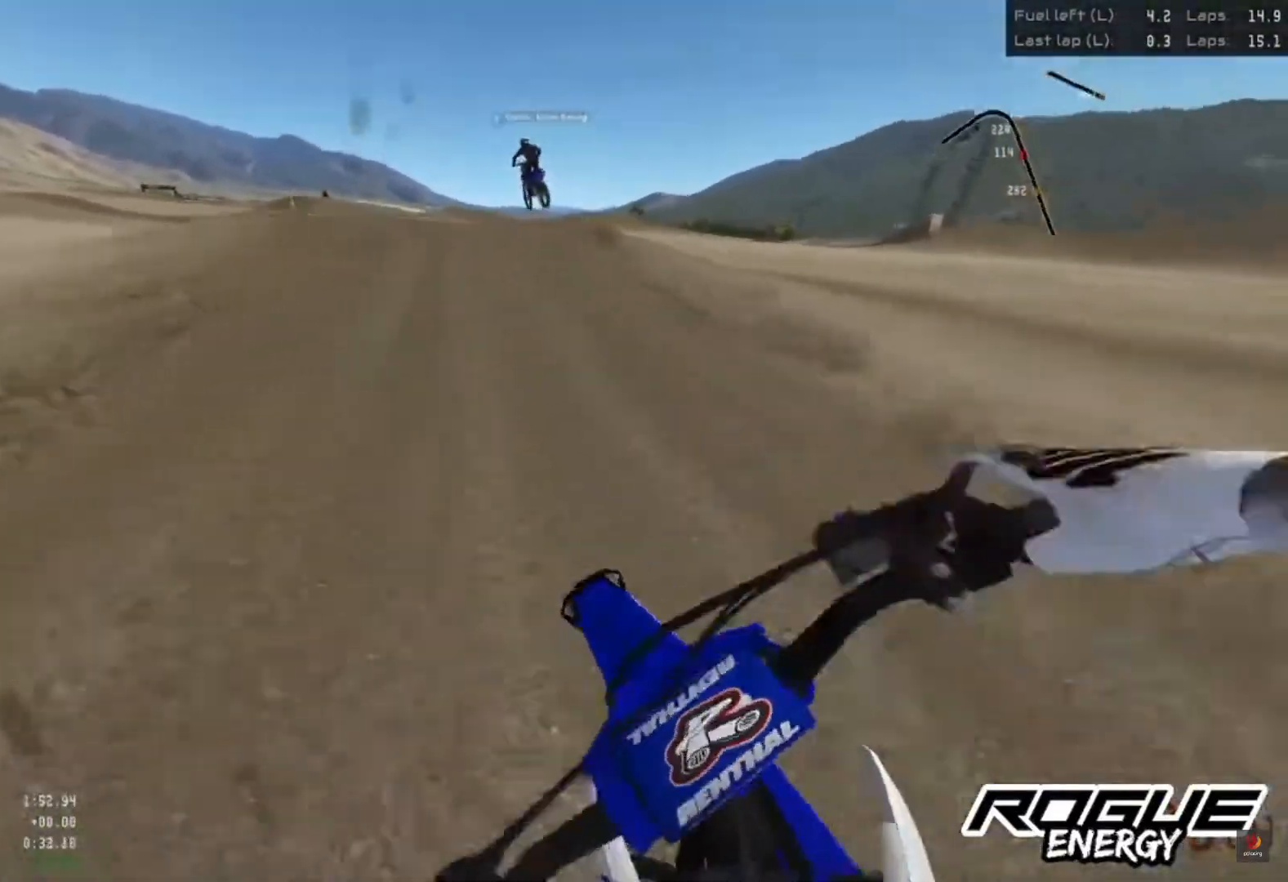
{"dt_ms": 500, "buttons": [], "left_stick": "center", "right_stick": "center", "events": []}
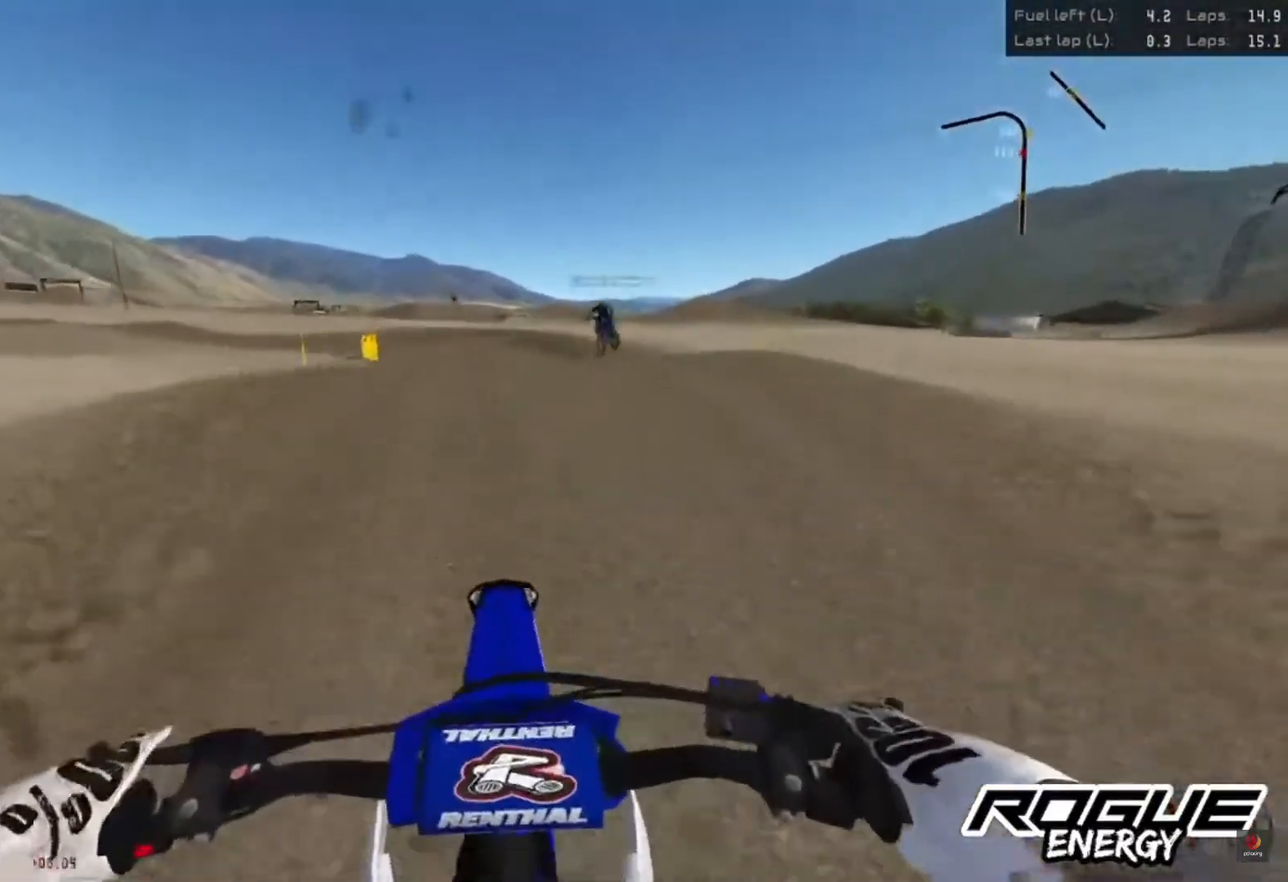
{"dt_ms": 500, "buttons": ["R2"], "left_stick": "center", "right_stick": "center", "events": [[83, "SQUARE", "down"], [167, "SQUARE", "up"], [383, "R2", "down"]]}
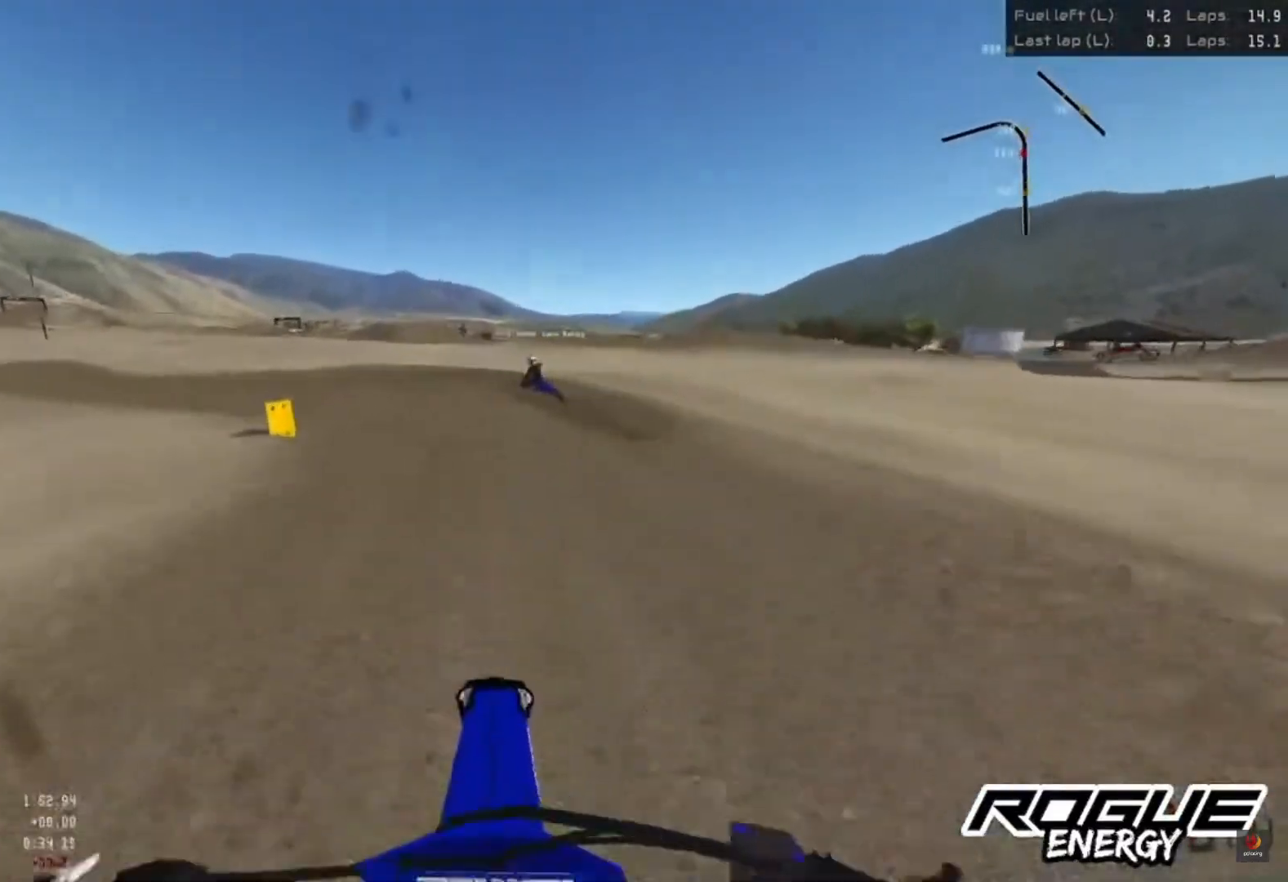
{"dt_ms": 500, "buttons": ["R2"], "left_stick": "center", "right_stick": "center", "events": [[67, "R2", "up"], [100, "R2", "down"]]}
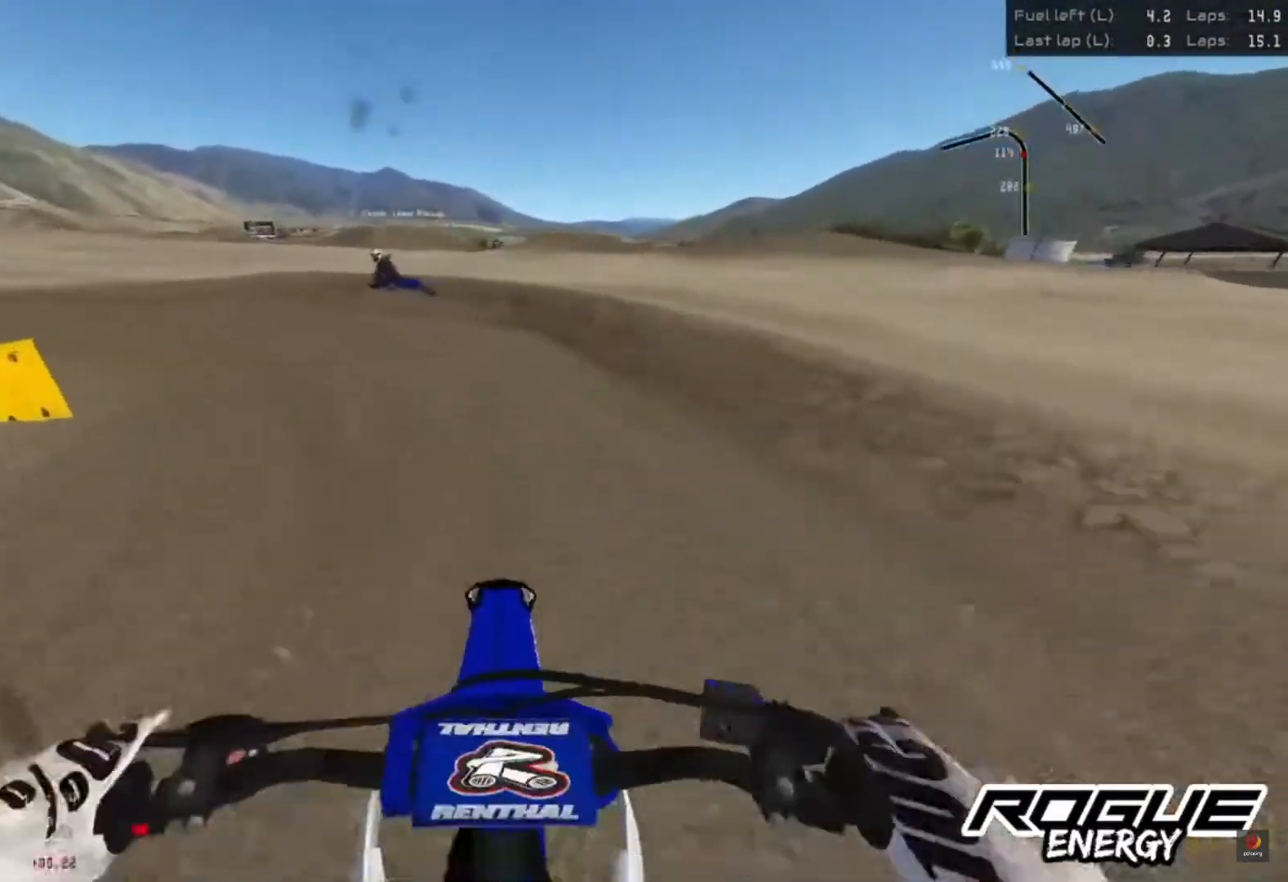
{"dt_ms": 500, "buttons": ["R2"], "left_stick": "left", "right_stick": "down-right", "events": [[150, "left_stick", "left"], [283, "R2", "up"], [417, "R2", "down"], [500, "right_stick", "down-right"]]}
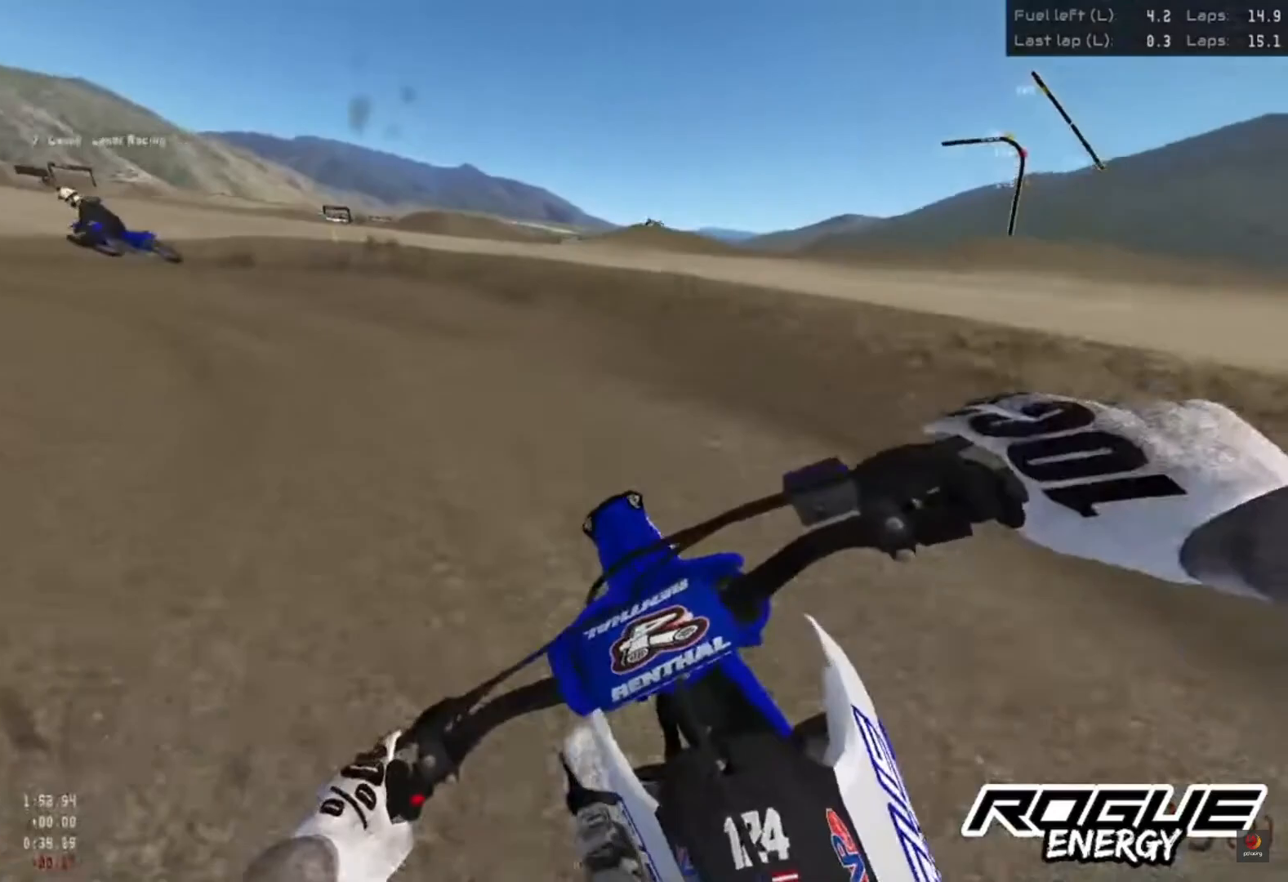
{"dt_ms": 500, "buttons": ["R2"], "left_stick": "left", "right_stick": "center", "events": [[83, "R2", "up"], [400, "right_stick", "center"], [500, "R2", "down"]]}
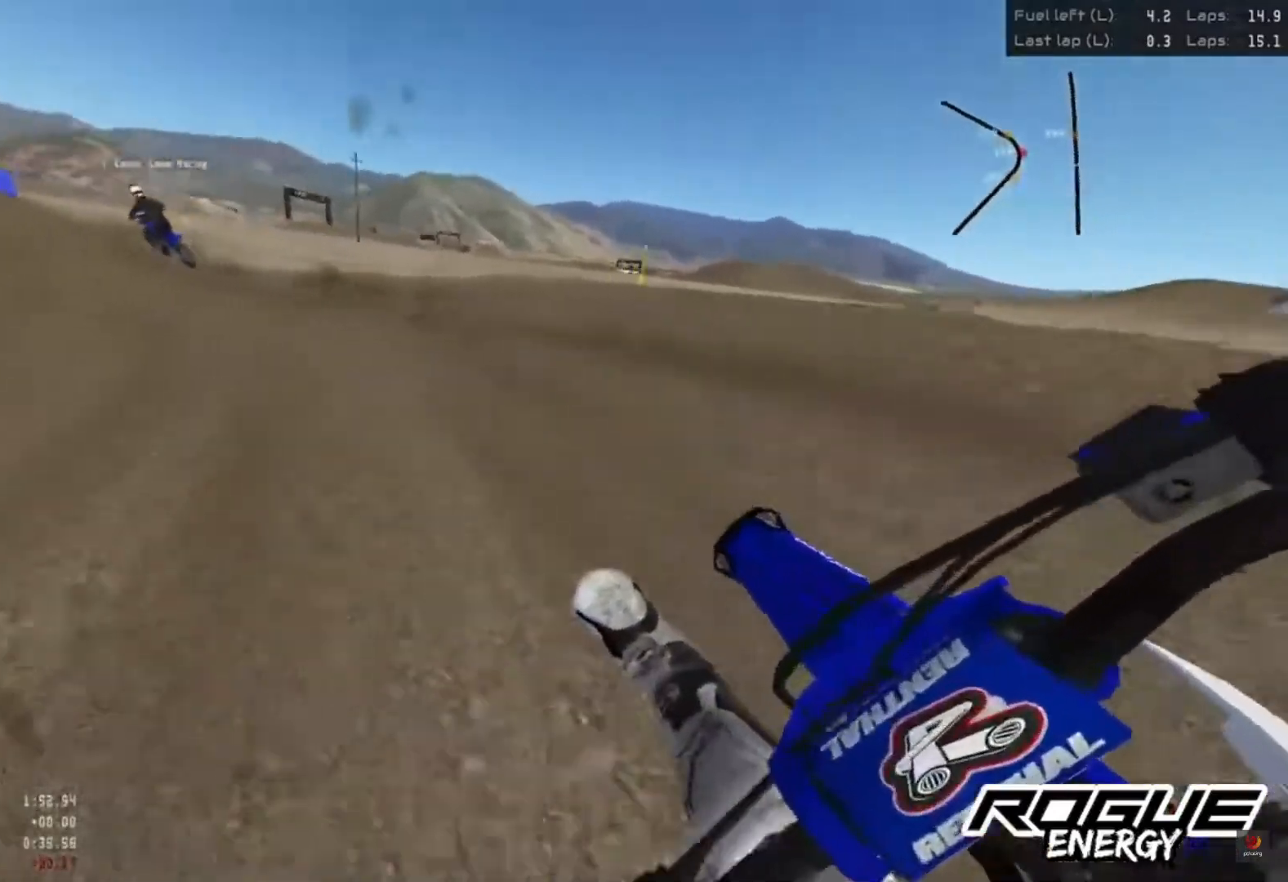
{"dt_ms": 500, "buttons": ["R2"], "left_stick": "left", "right_stick": "center", "events": []}
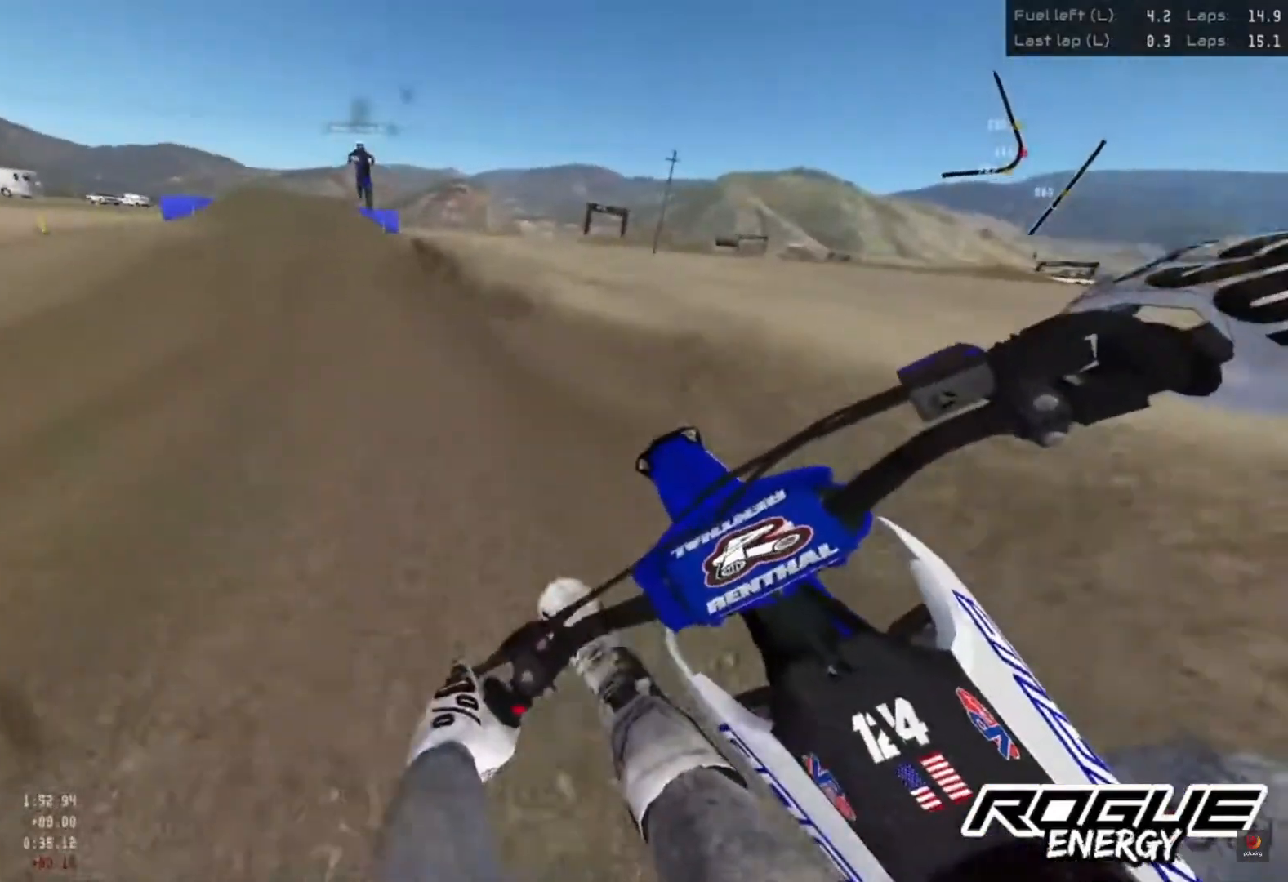
{"dt_ms": 500, "buttons": ["R2"], "left_stick": "center", "right_stick": "down", "events": [[350, "left_stick", "center"], [400, "right_stick", "down"]]}
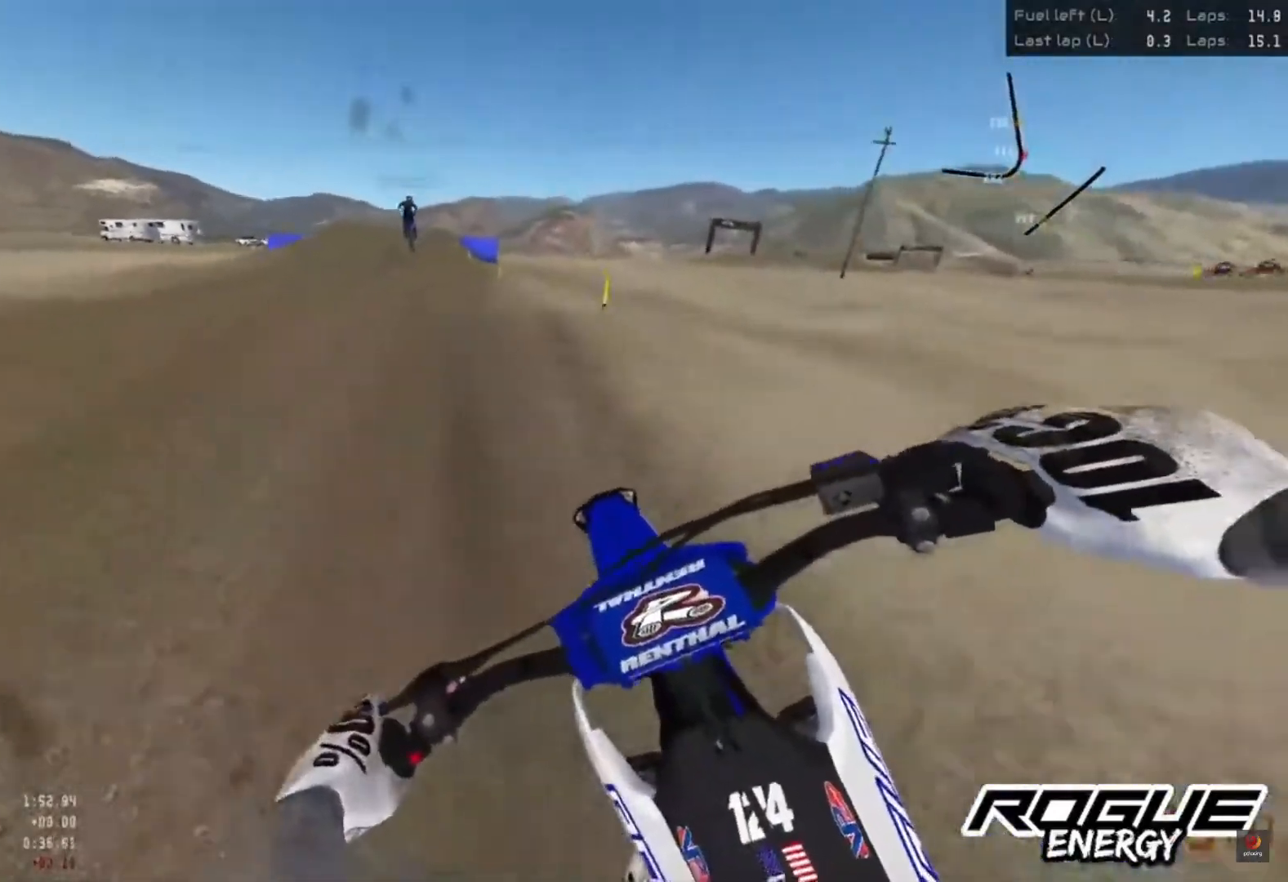
{"dt_ms": 500, "buttons": [], "left_stick": "center", "right_stick": "down", "events": [[383, "R2", "up"]]}
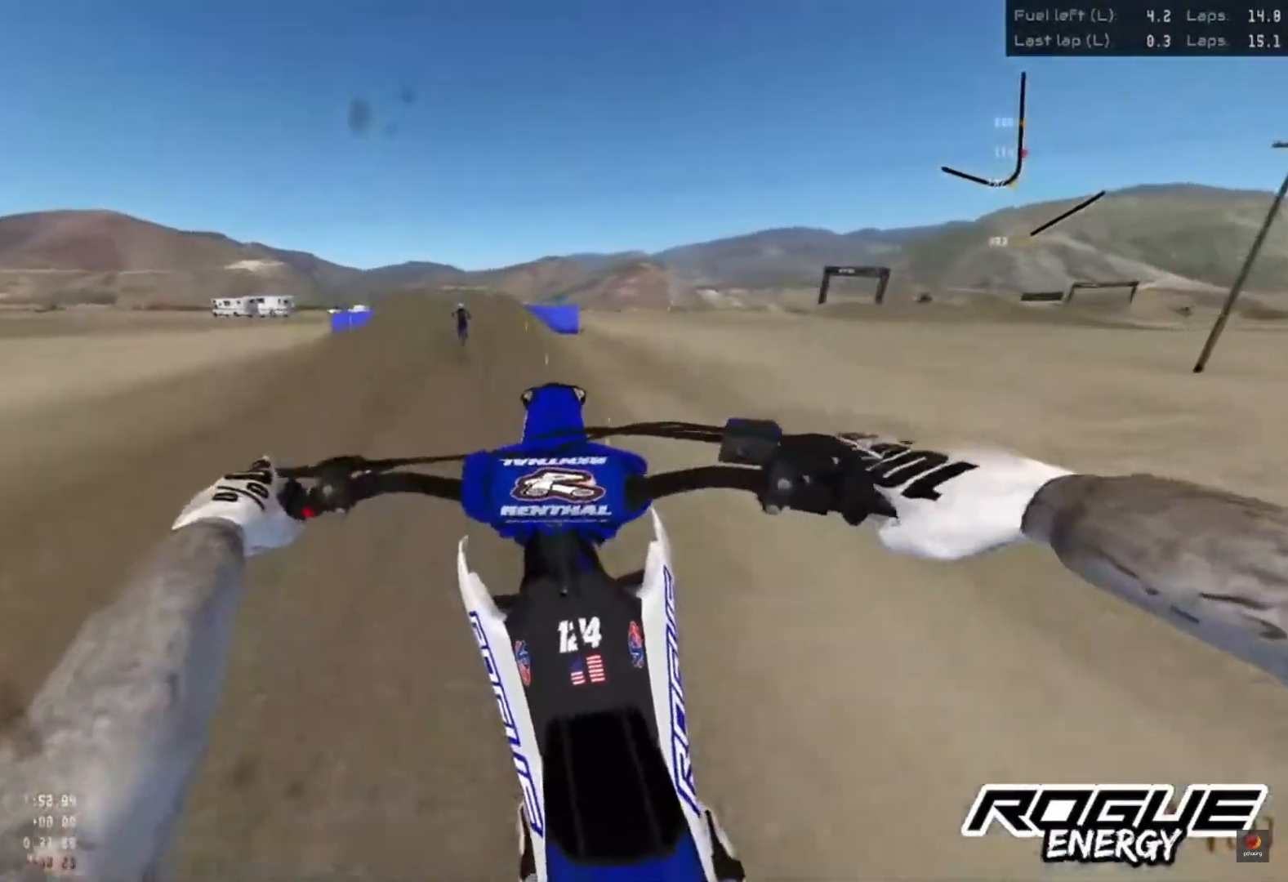
{"dt_ms": 500, "buttons": [], "left_stick": "center", "right_stick": "center", "events": [[100, "right_stick", "up"], [150, "left_stick", "up-right"], [350, "left_stick", "center"], [483, "right_stick", "center"]]}
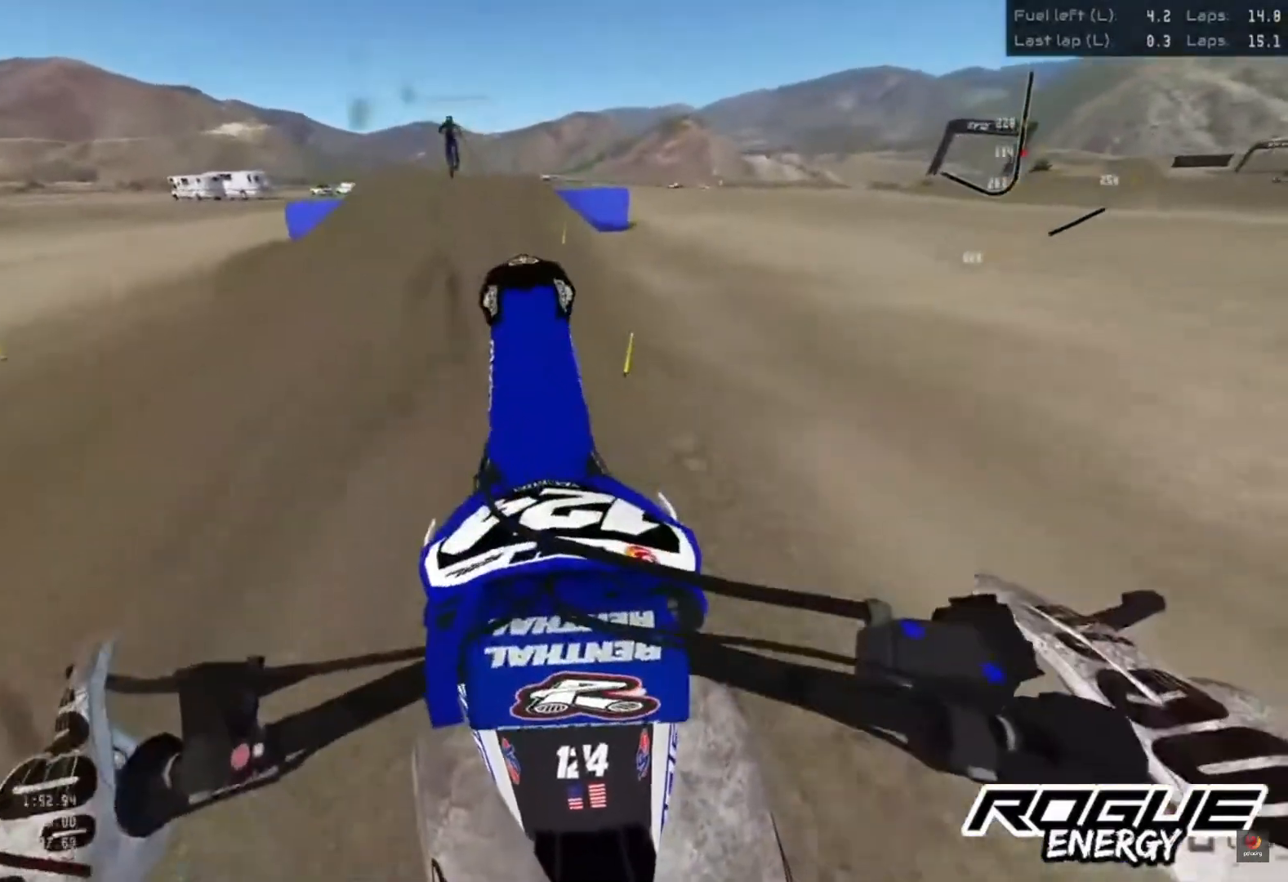
{"dt_ms": 500, "buttons": ["R2"], "left_stick": "center", "right_stick": "down", "events": [[67, "R2", "down"], [117, "right_stick", "down"]]}
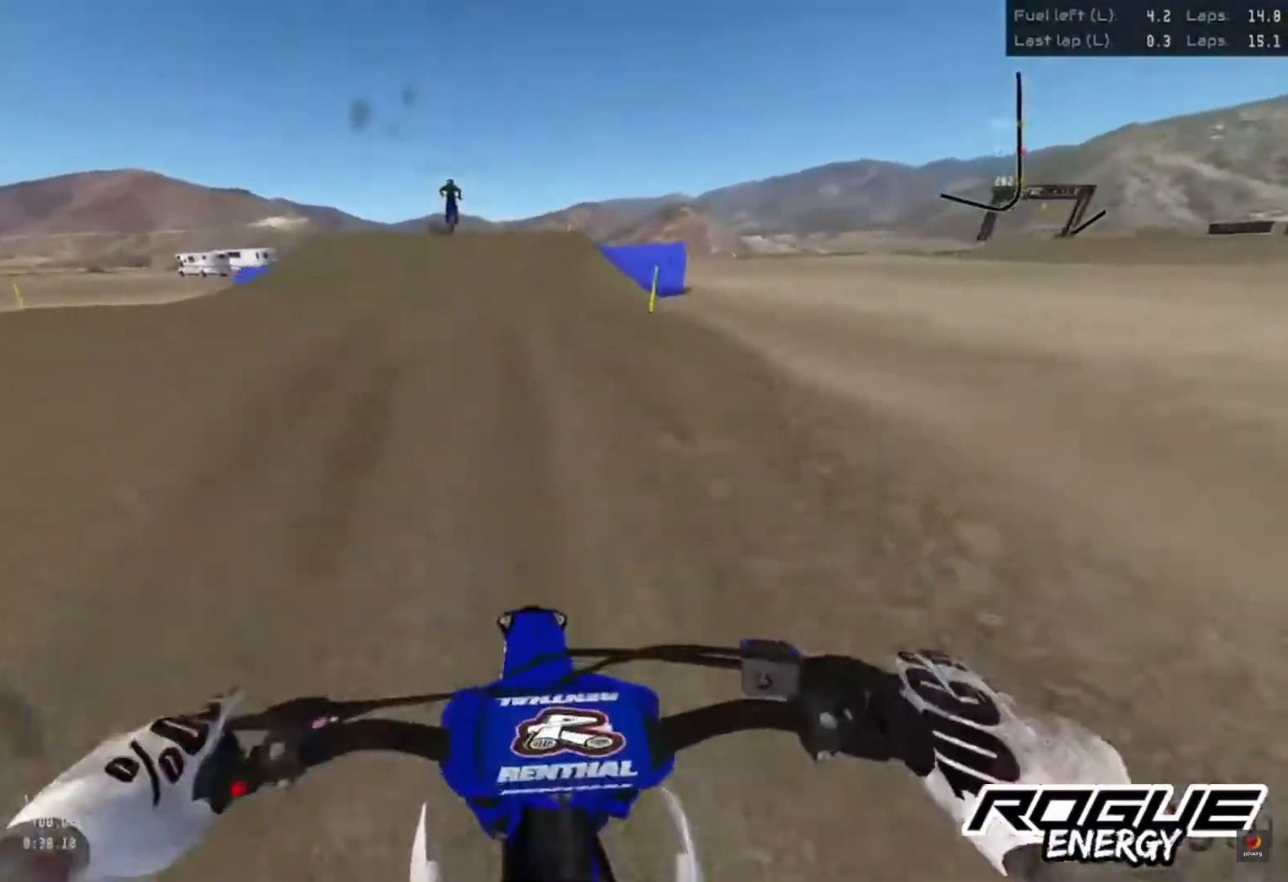
{"dt_ms": 500, "buttons": [], "left_stick": "center", "right_stick": "center", "events": [[333, "right_stick", "center"], [350, "R2", "up"]]}
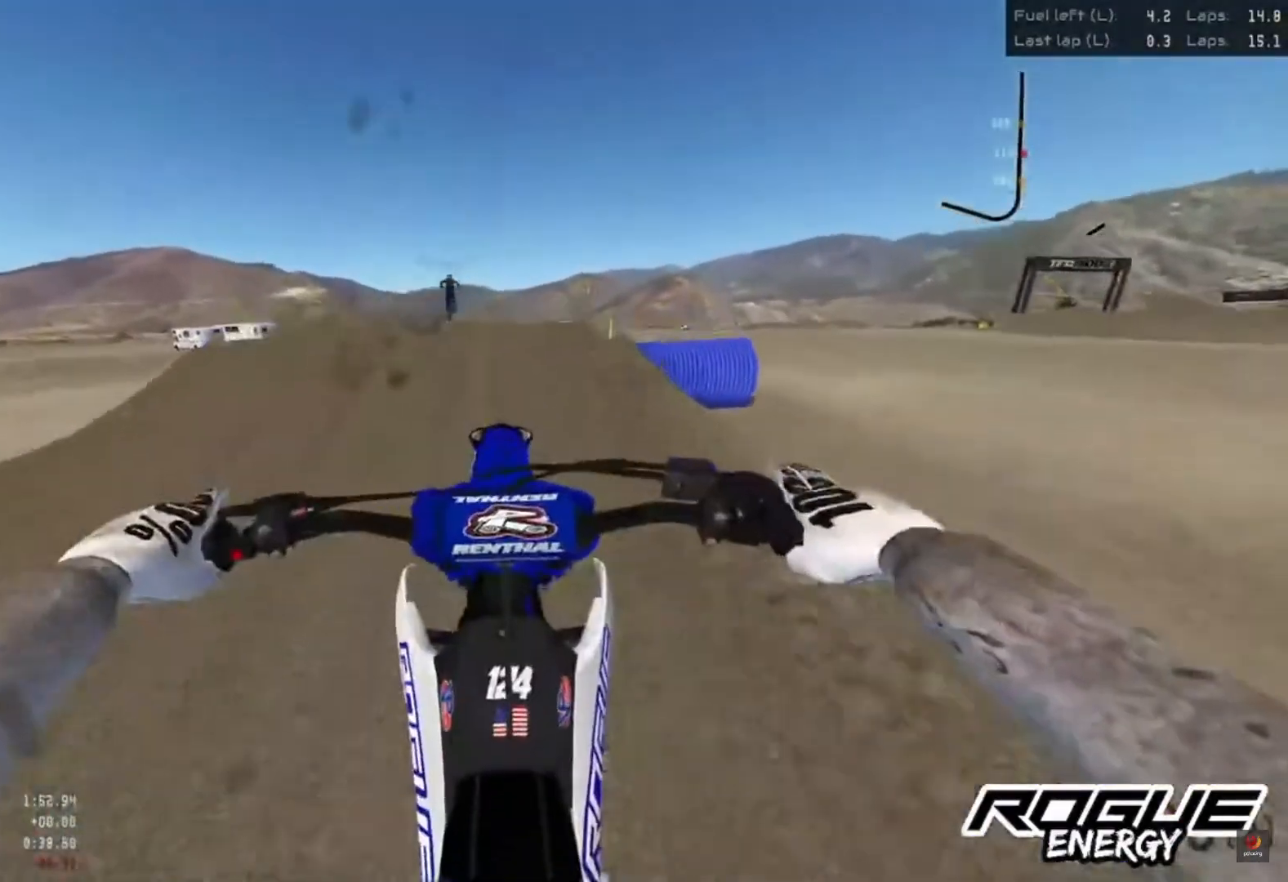
{"dt_ms": 500, "buttons": ["R2"], "left_stick": "center", "right_stick": "center", "events": [[100, "left_stick", "left"], [233, "right_stick", "up"], [283, "left_stick", "center"], [300, "R2", "down"], [367, "right_stick", "center"]]}
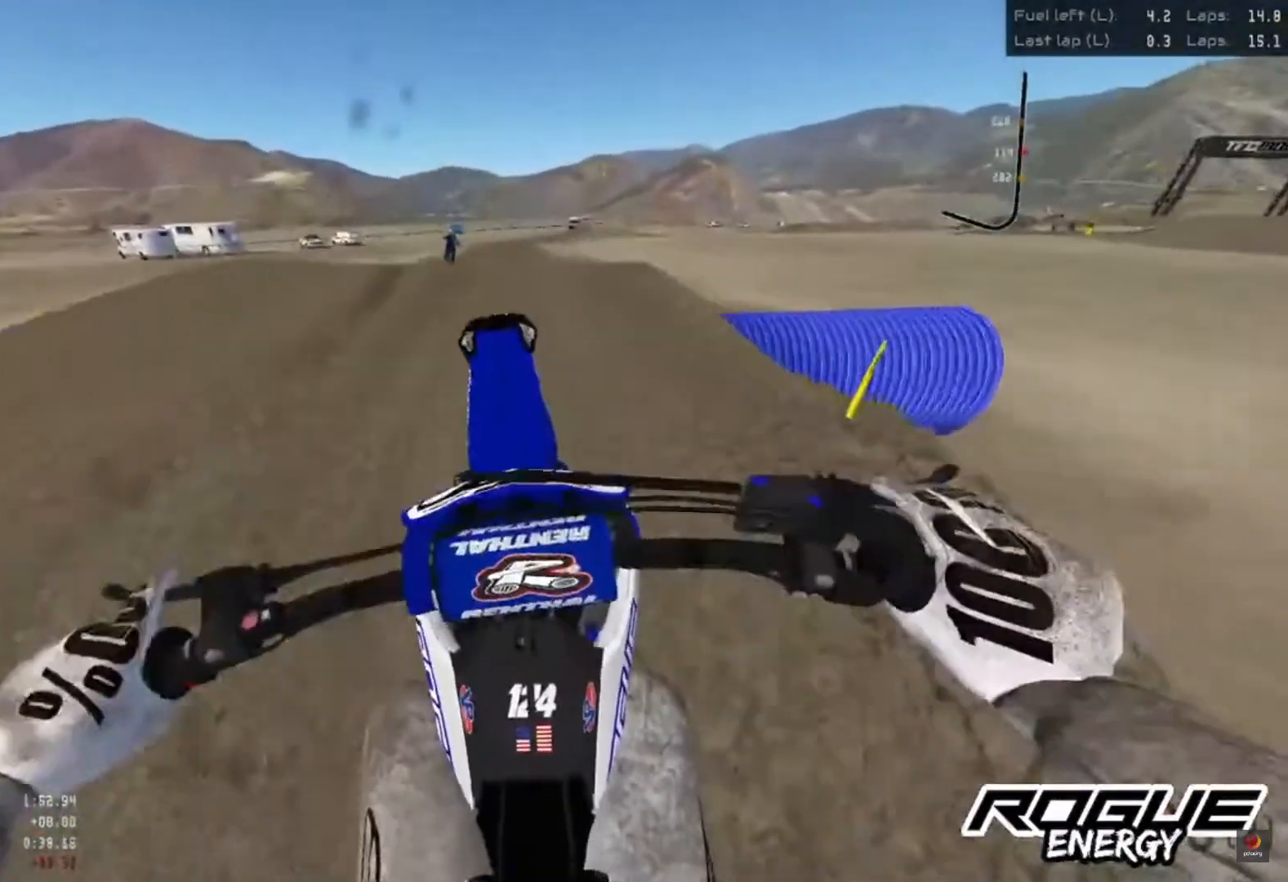
{"dt_ms": 500, "buttons": ["R2"], "left_stick": "center", "right_stick": "center", "events": []}
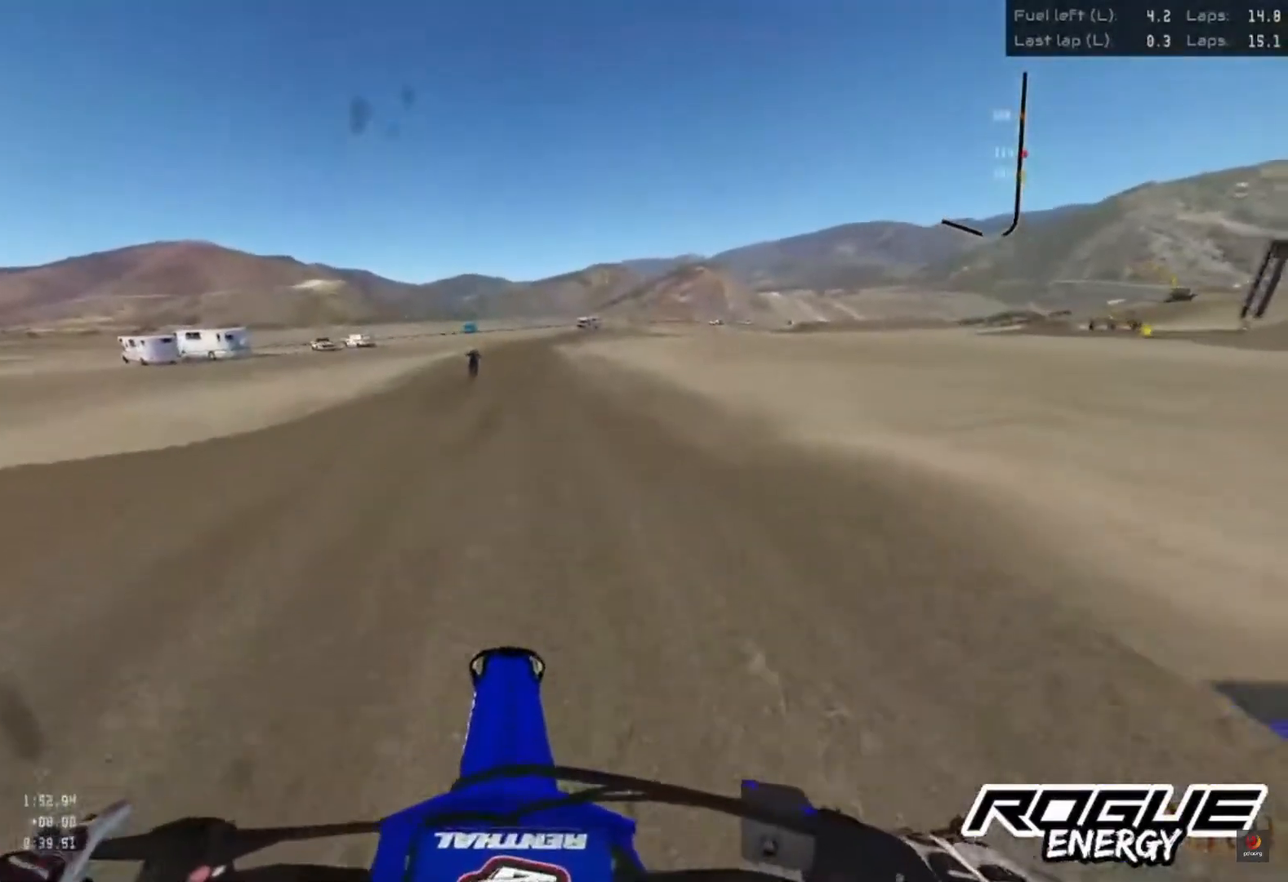
{"dt_ms": 1000, "buttons": ["R2"], "left_stick": "center", "right_stick": "down", "events": [[50, "R2", "up"], [183, "R2", "down"], [667, "right_stick", "down"]]}
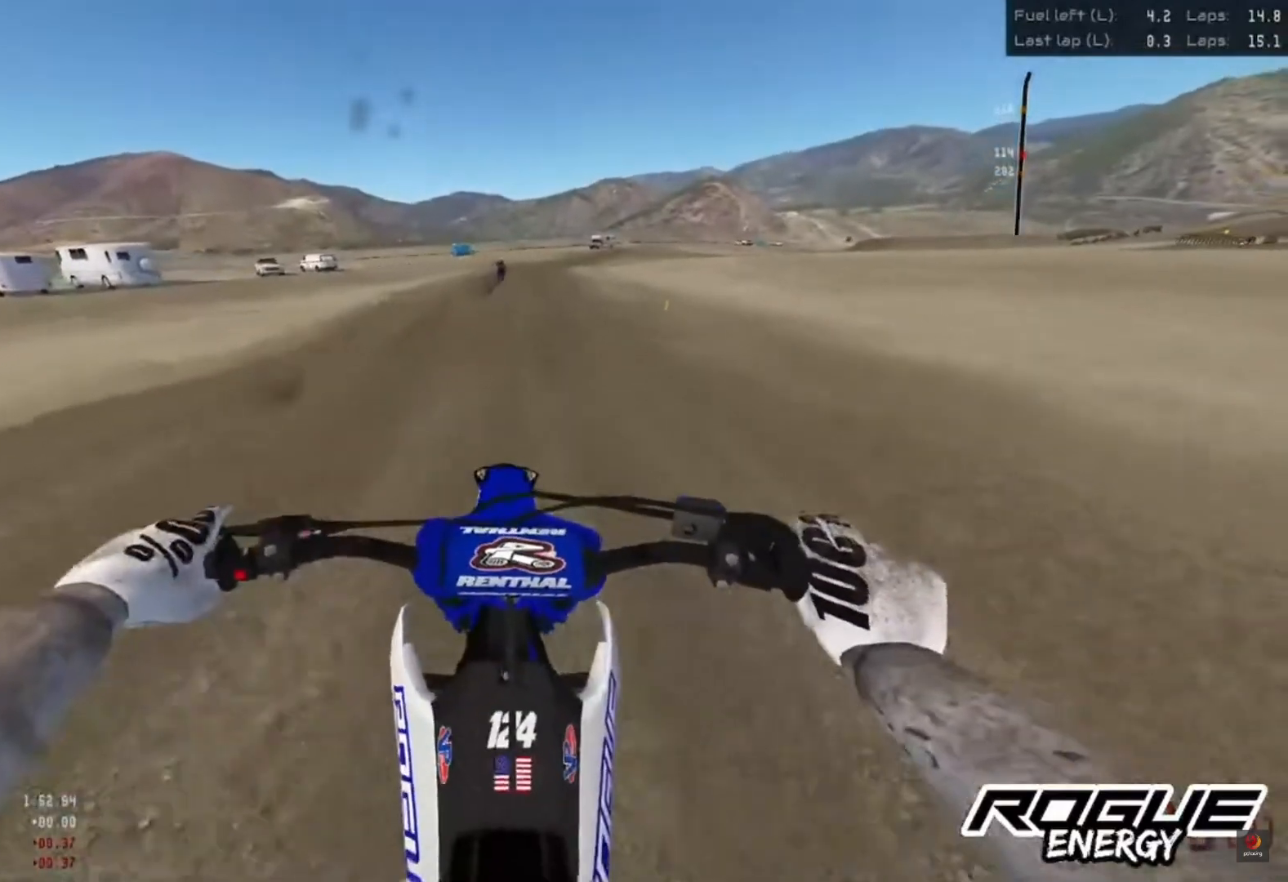
{"dt_ms": 500, "buttons": ["R2"], "left_stick": "center", "right_stick": "center", "events": [[67, "right_stick", "center"], [400, "R2", "up"], [450, "R2", "down"]]}
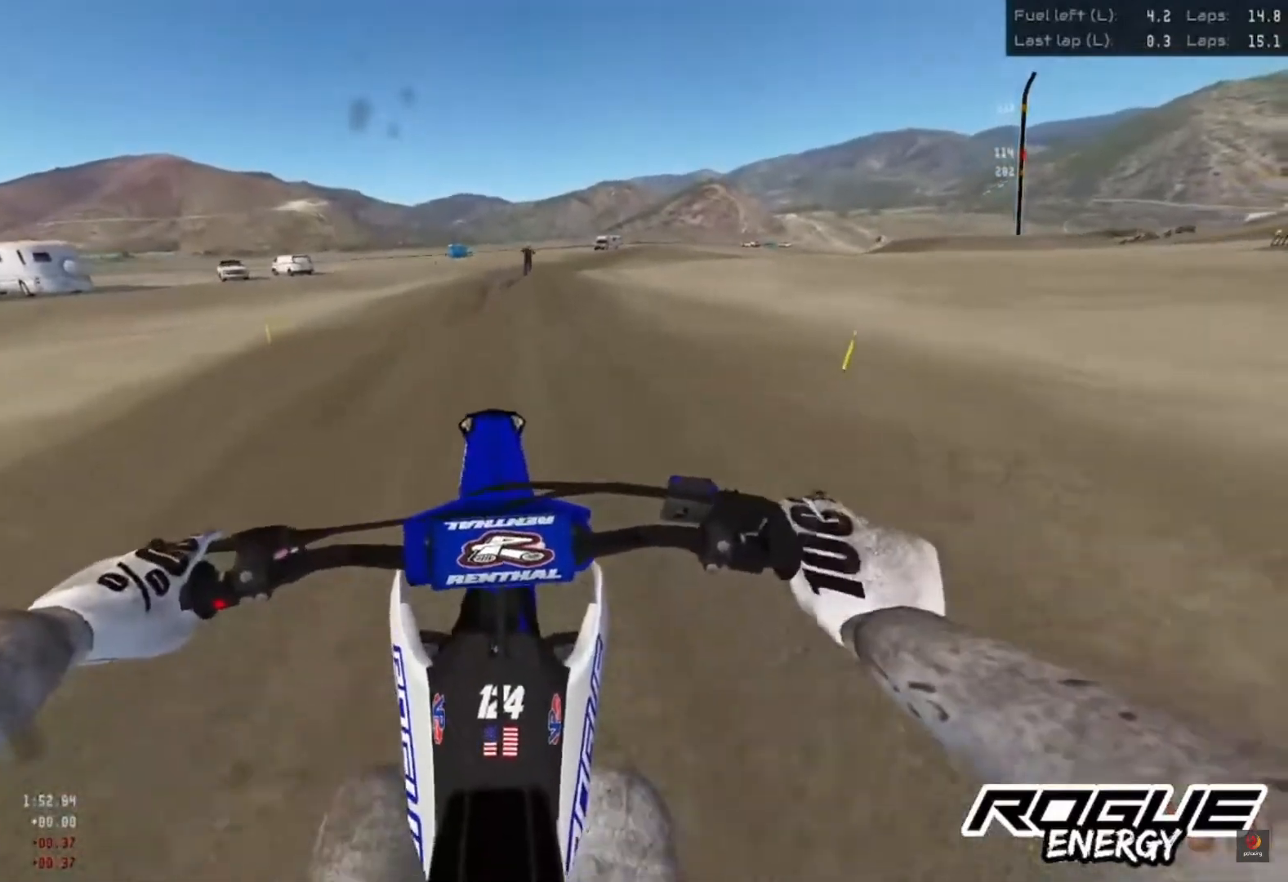
{"dt_ms": 500, "buttons": ["R2", "R3"], "left_stick": "center", "right_stick": "down", "events": [[50, "R2", "up"], [100, "R2", "down"], [133, "right_stick", "down"], [367, "R3", "down"]]}